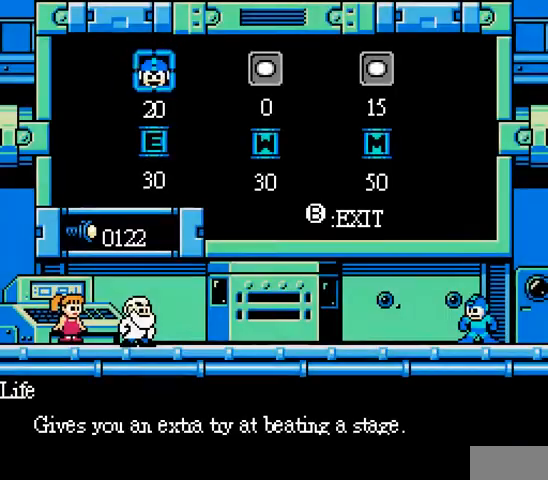
Gameplay with a controller; each line is a JSON object with the inputs held at the frame after it. "events" lists button and stick changes between this image and that frame as [ms after this image, input, new state], when the widget could be followed in between. Not read: L3 R3 X Y.
{"buttons": ["DPAD_RIGHT"], "events": [[433, "DPAD_RIGHT", "down"]]}
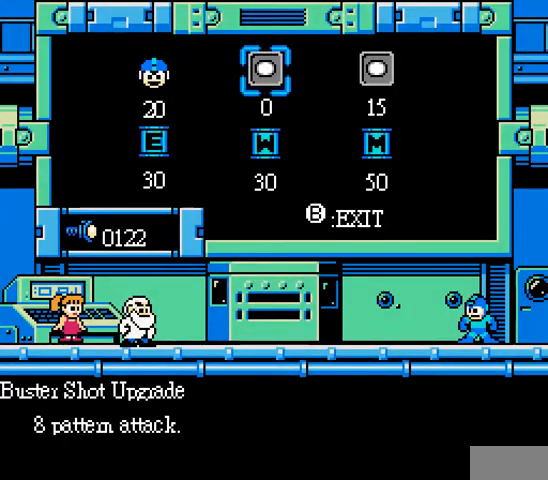
{"buttons": [], "events": [[33, "DPAD_RIGHT", "up"], [133, "DPAD_DOWN", "down"], [233, "DPAD_DOWN", "up"]]}
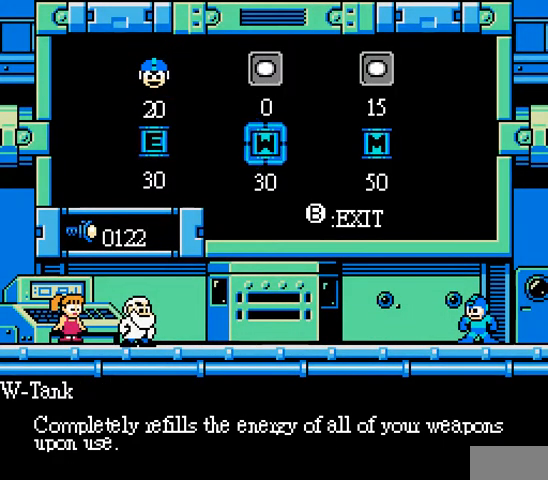
{"buttons": [], "events": [[267, "DPAD_RIGHT", "down"], [433, "DPAD_RIGHT", "up"]]}
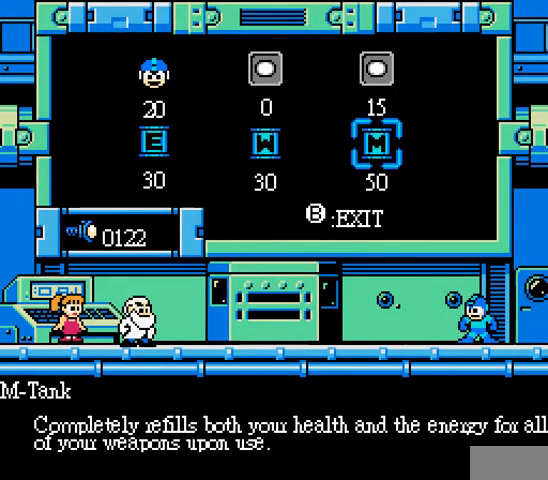
{"buttons": ["DPAD_LEFT"], "events": [[500, "DPAD_LEFT", "down"]]}
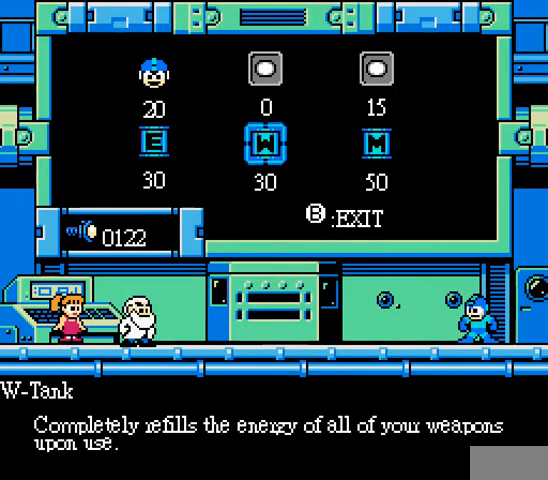
{"buttons": [], "events": [[100, "DPAD_LEFT", "up"], [167, "DPAD_UP", "down"], [233, "DPAD_UP", "up"]]}
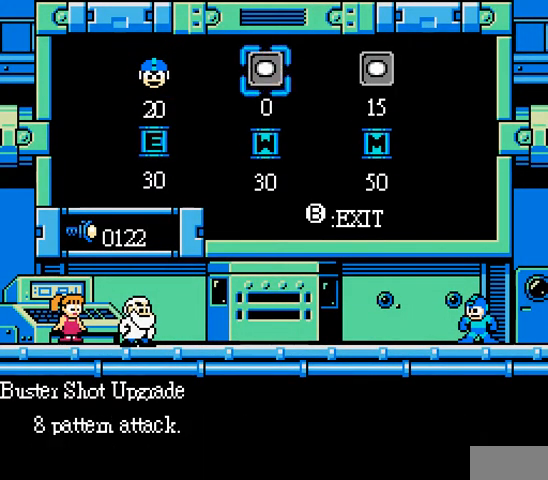
{"buttons": ["DPAD_DOWN"], "events": [[67, "DPAD_LEFT", "down"], [167, "DPAD_LEFT", "up"], [433, "DPAD_DOWN", "down"]]}
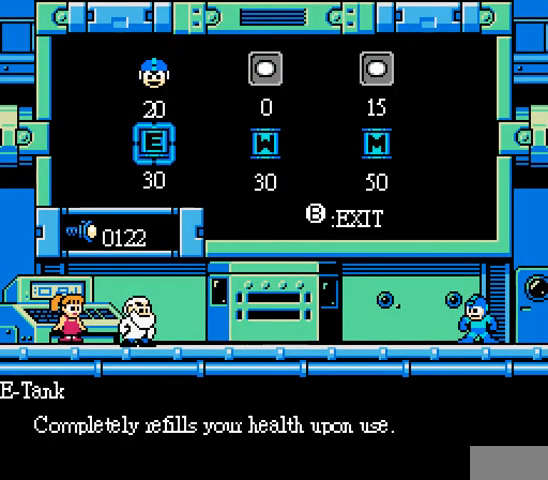
{"buttons": ["DPAD_RIGHT"], "events": [[33, "DPAD_DOWN", "up"], [500, "DPAD_RIGHT", "down"]]}
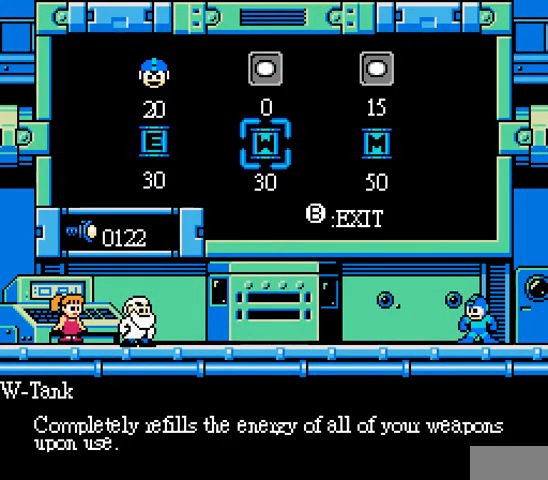
{"buttons": [], "events": [[67, "DPAD_RIGHT", "up"], [167, "DPAD_RIGHT", "down"], [233, "DPAD_RIGHT", "up"]]}
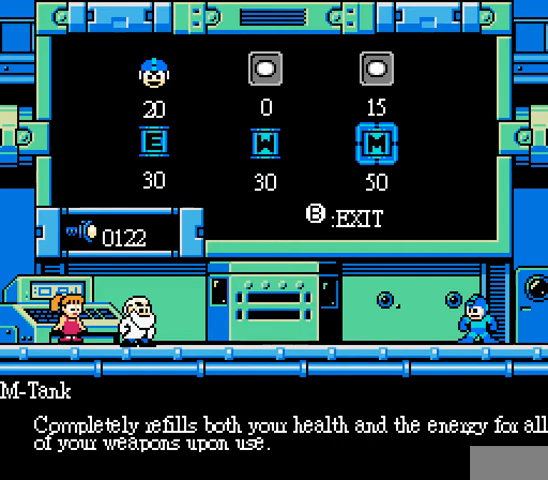
{"buttons": [], "events": [[133, "DPAD_LEFT", "down"], [233, "DPAD_LEFT", "up"]]}
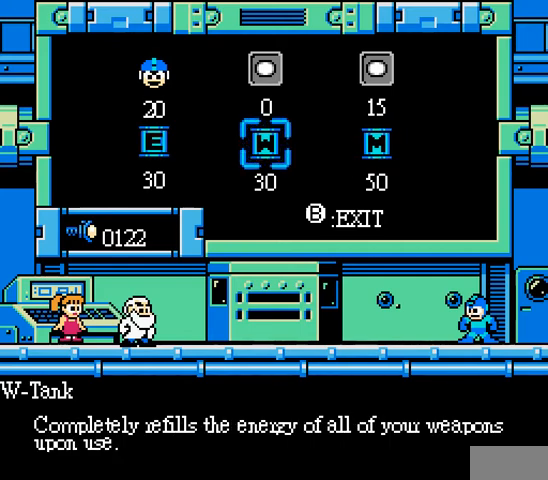
{"buttons": [], "events": [[33, "DPAD_LEFT", "down"], [133, "DPAD_LEFT", "up"], [333, "START", "down"], [433, "START", "up"]]}
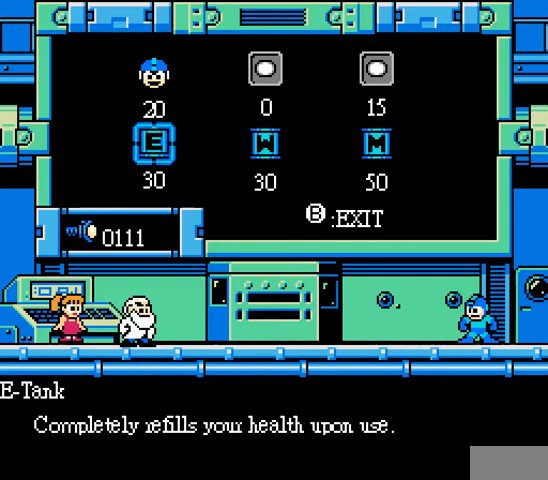
{"buttons": [], "events": []}
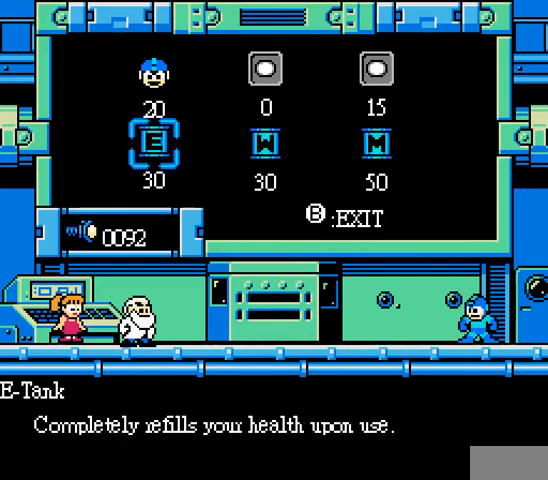
{"buttons": [], "events": [[67, "DPAD_RIGHT", "down"], [133, "DPAD_RIGHT", "up"], [233, "DPAD_RIGHT", "down"], [333, "DPAD_RIGHT", "up"], [400, "DPAD_RIGHT", "down"], [467, "DPAD_RIGHT", "up"]]}
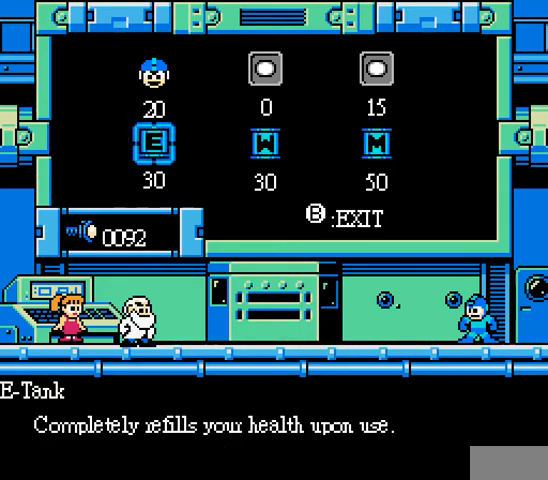
{"buttons": ["DPAD_RIGHT"], "events": [[333, "DPAD_RIGHT", "down"], [433, "DPAD_RIGHT", "up"], [500, "DPAD_RIGHT", "down"]]}
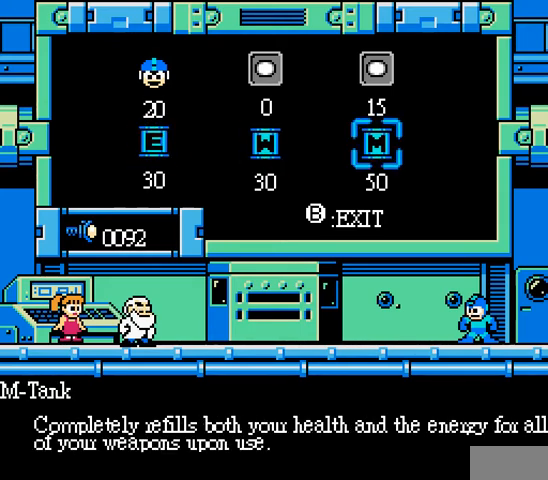
{"buttons": ["START"], "events": [[100, "DPAD_RIGHT", "up"], [500, "START", "down"]]}
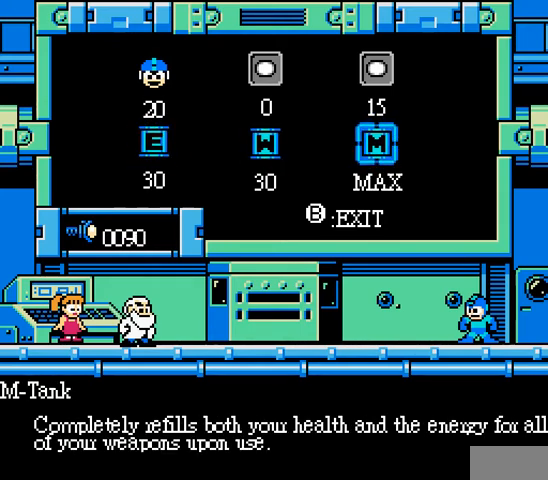
{"buttons": [], "events": [[100, "START", "up"]]}
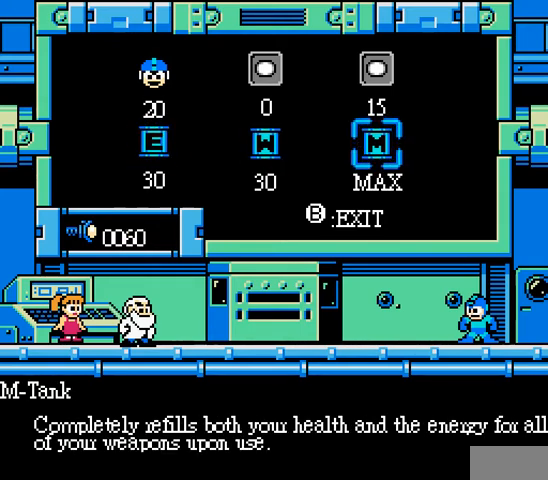
{"buttons": [], "events": [[267, "DPAD_UP", "down"], [333, "DPAD_UP", "up"]]}
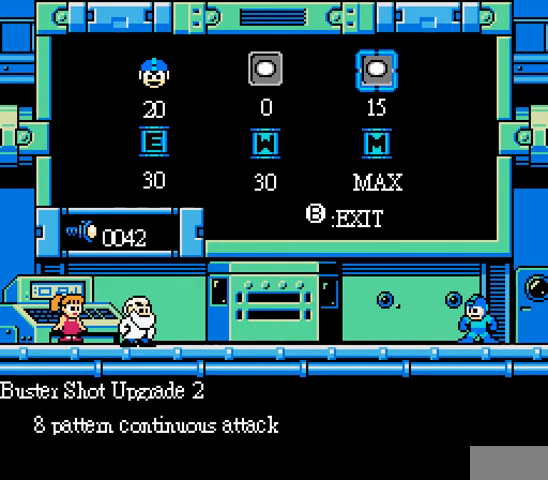
{"buttons": [], "events": []}
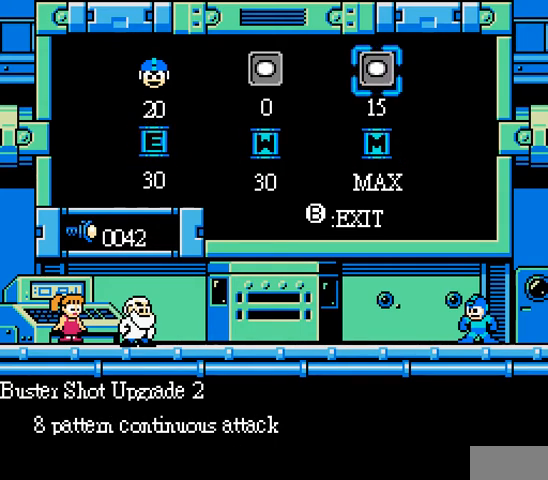
{"buttons": [], "events": []}